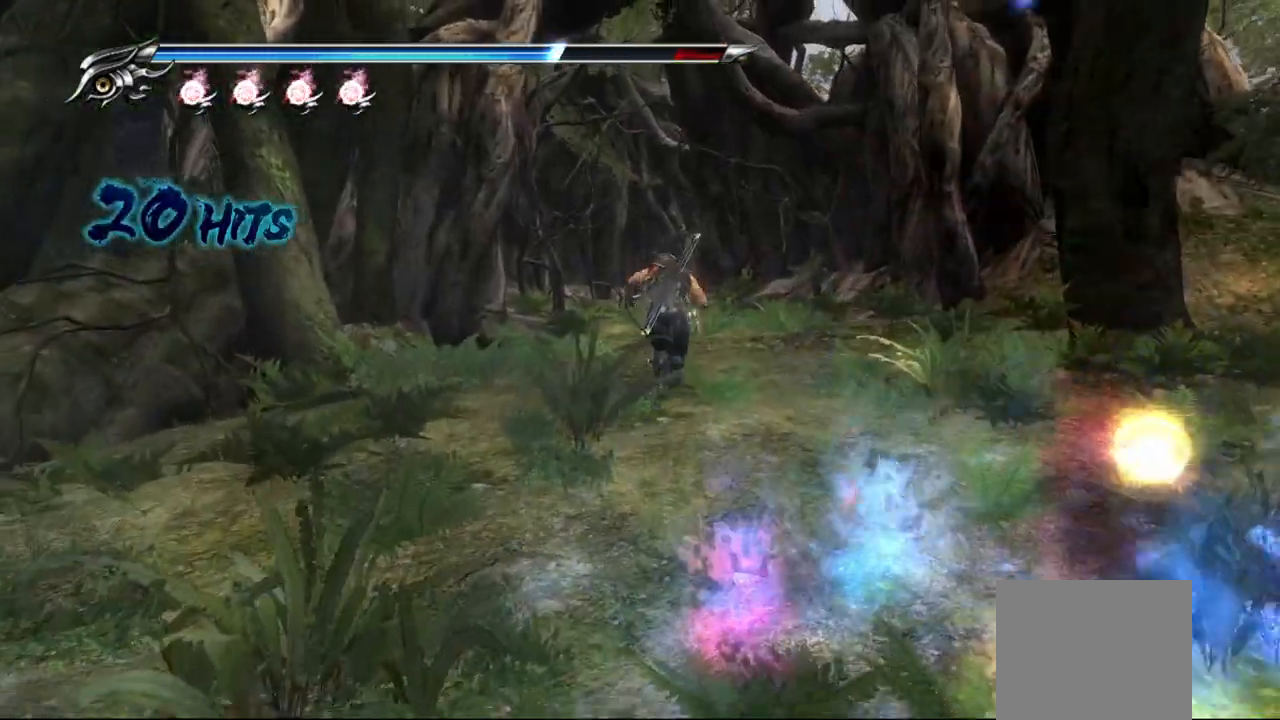
Gameplay with a controller (PlayStation layout); each line is a JSON object with the inputs held at the frame after it (dt_ms = milliseconds from this image to that frame). "events" lists button and stick changes between this image and that frame as [ms after this image, input, new state], when the widget could be followed in between.
{"dt_ms": 500, "buttons": ["R1"], "left_stick": "center", "right_stick": "center", "events": [[67, "left_stick", "center"], [200, "left_stick", "up"], [383, "left_stick", "center"], [450, "R1", "down"]]}
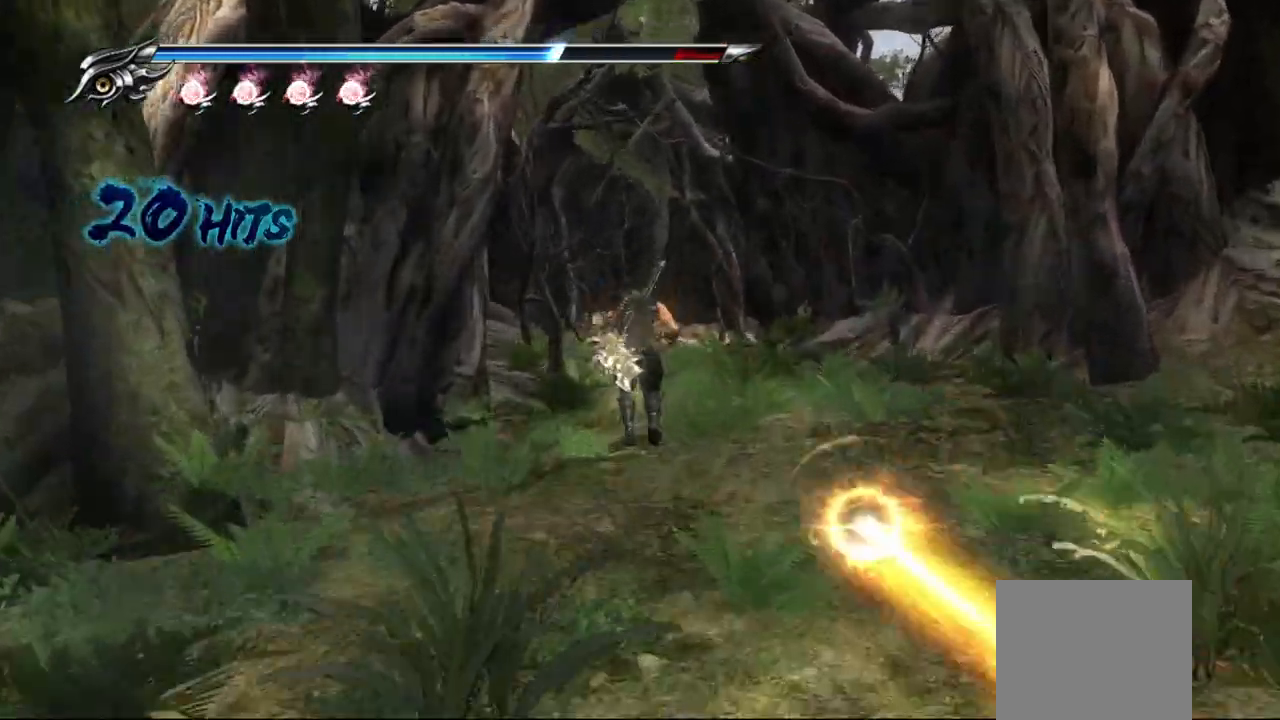
{"dt_ms": 500, "buttons": ["R1"], "left_stick": "center", "right_stick": "center", "events": []}
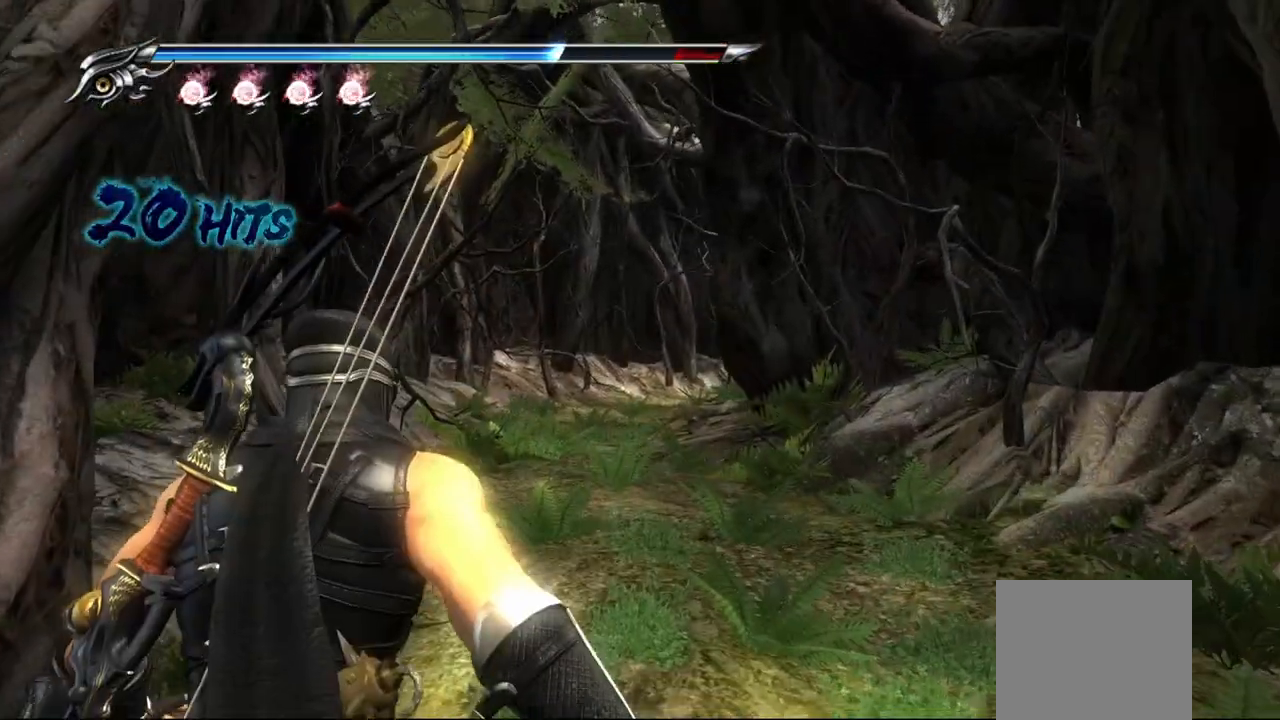
{"dt_ms": 500, "buttons": [], "left_stick": "up-right", "right_stick": "center", "events": [[100, "R1", "up"], [167, "CROSS", "down"], [267, "left_stick", "up-right"], [283, "CROSS", "up"]]}
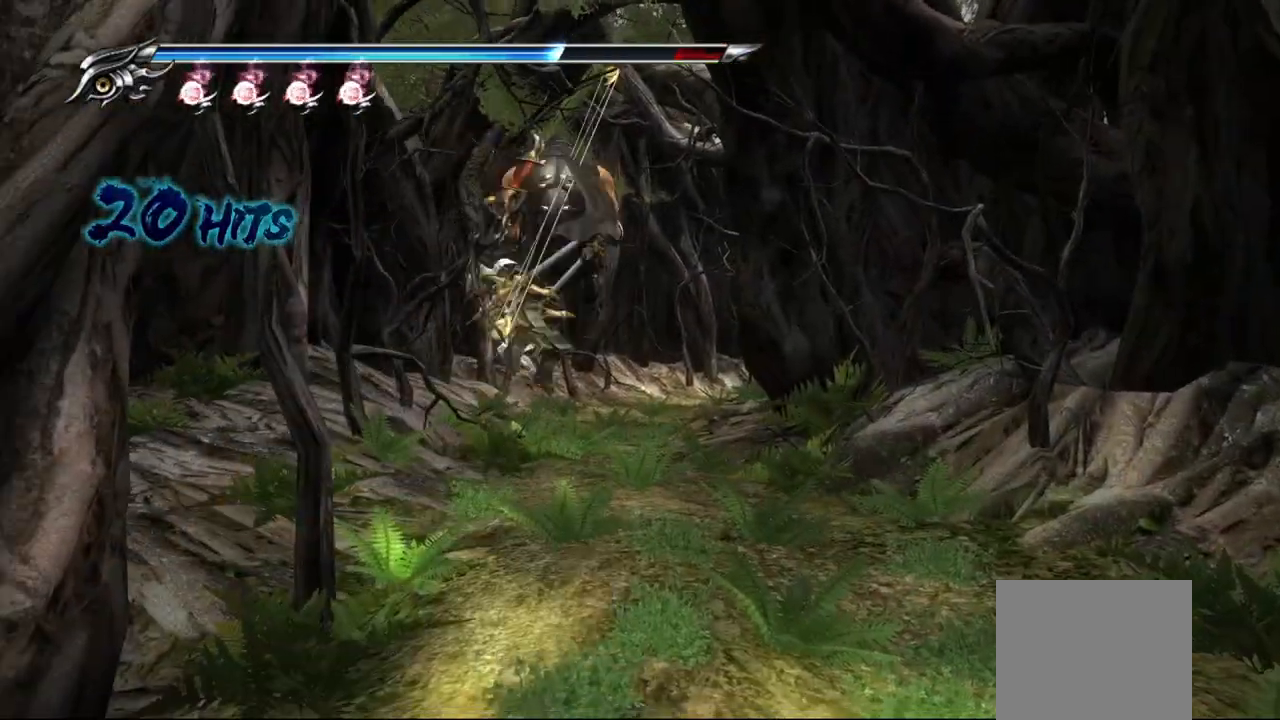
{"dt_ms": 500, "buttons": ["CROSS"], "left_stick": "up-right", "right_stick": "center", "events": [[250, "L1", "down"], [400, "CROSS", "down"], [450, "L1", "up"]]}
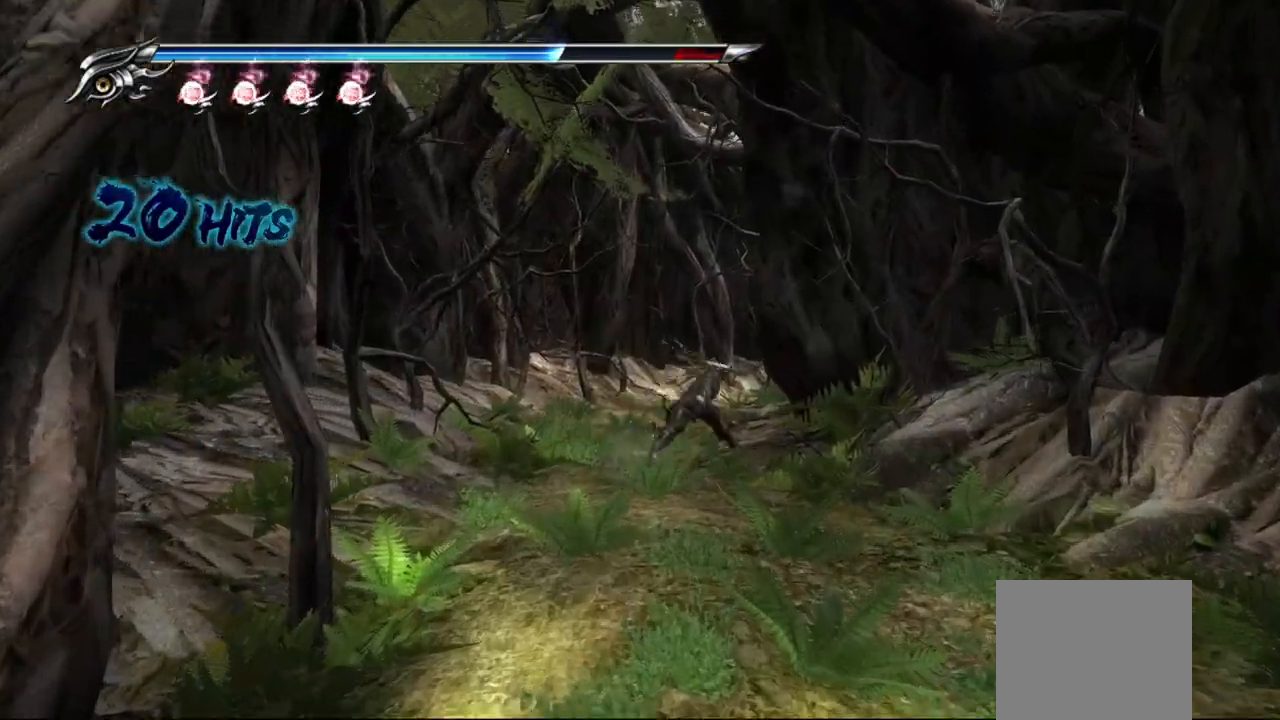
{"dt_ms": 500, "buttons": [], "left_stick": "up-right", "right_stick": "right", "events": [[33, "CROSS", "up"], [167, "right_stick", "right"]]}
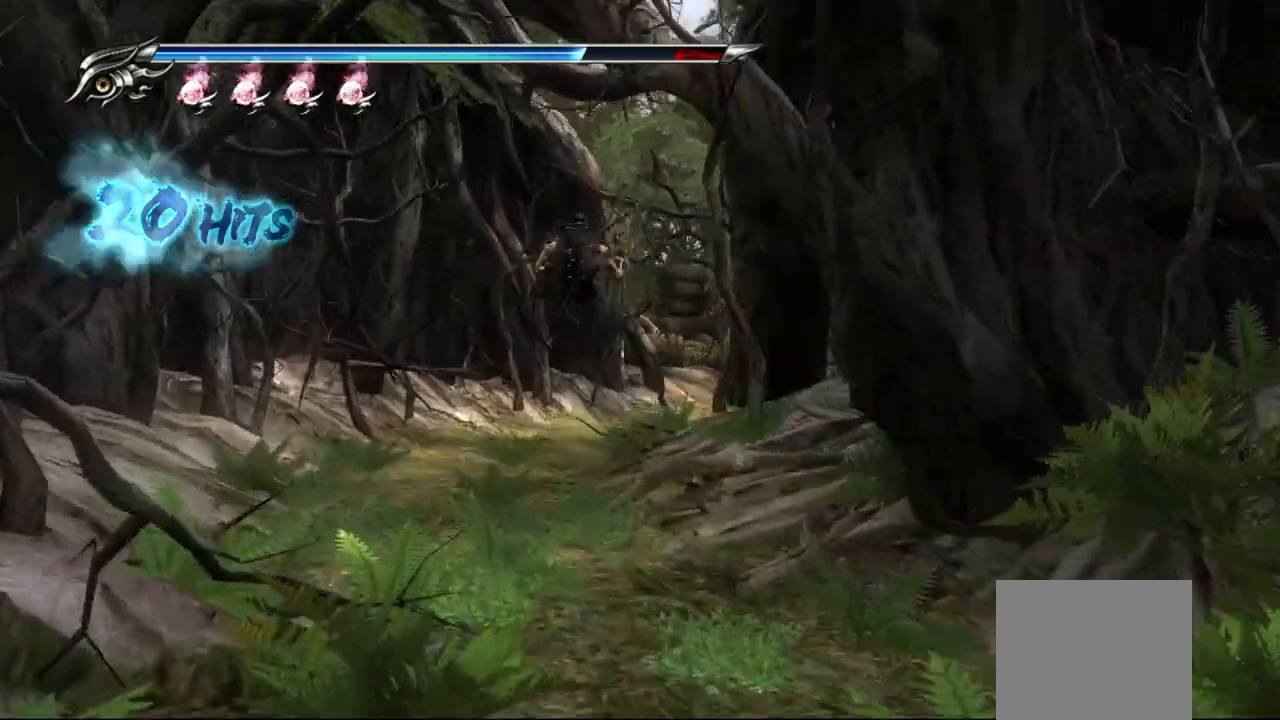
{"dt_ms": 500, "buttons": ["L1"], "left_stick": "up-right", "right_stick": "center", "events": [[233, "right_stick", "center"], [417, "L1", "down"]]}
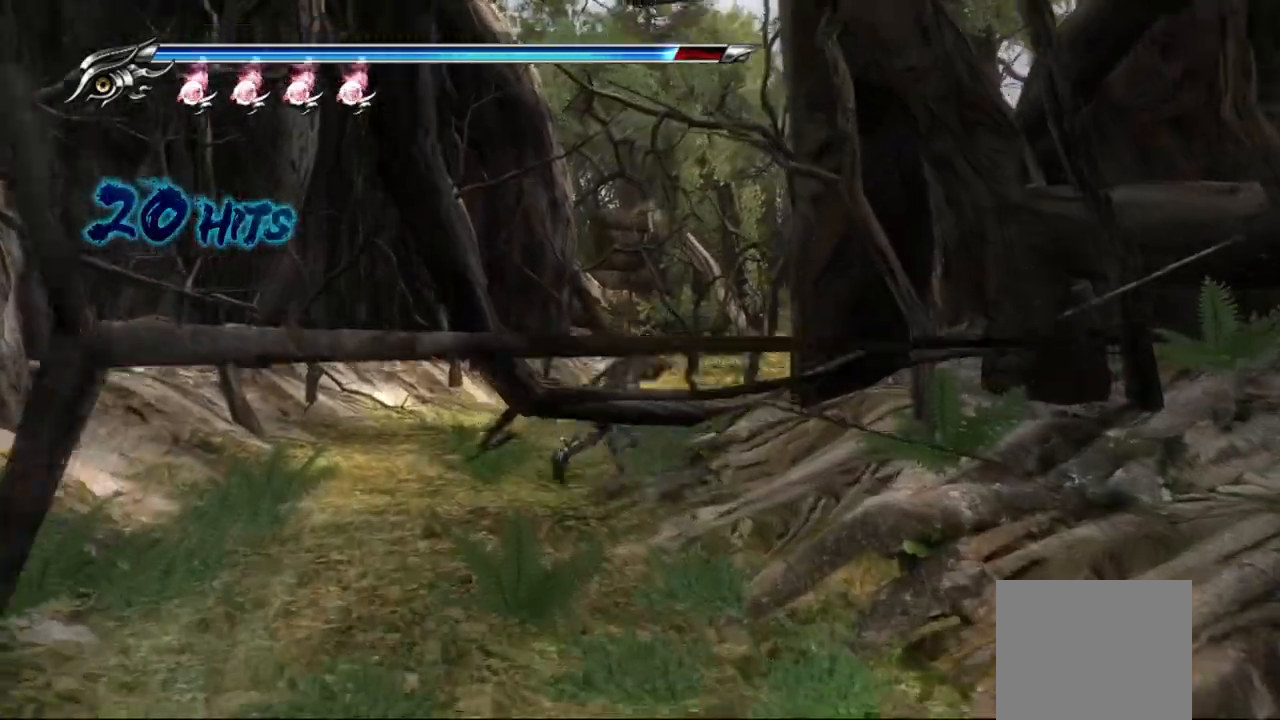
{"dt_ms": 500, "buttons": [], "left_stick": "up-right", "right_stick": "right", "events": [[33, "CROSS", "down"], [133, "L1", "up"], [200, "CROSS", "up"], [333, "right_stick", "right"]]}
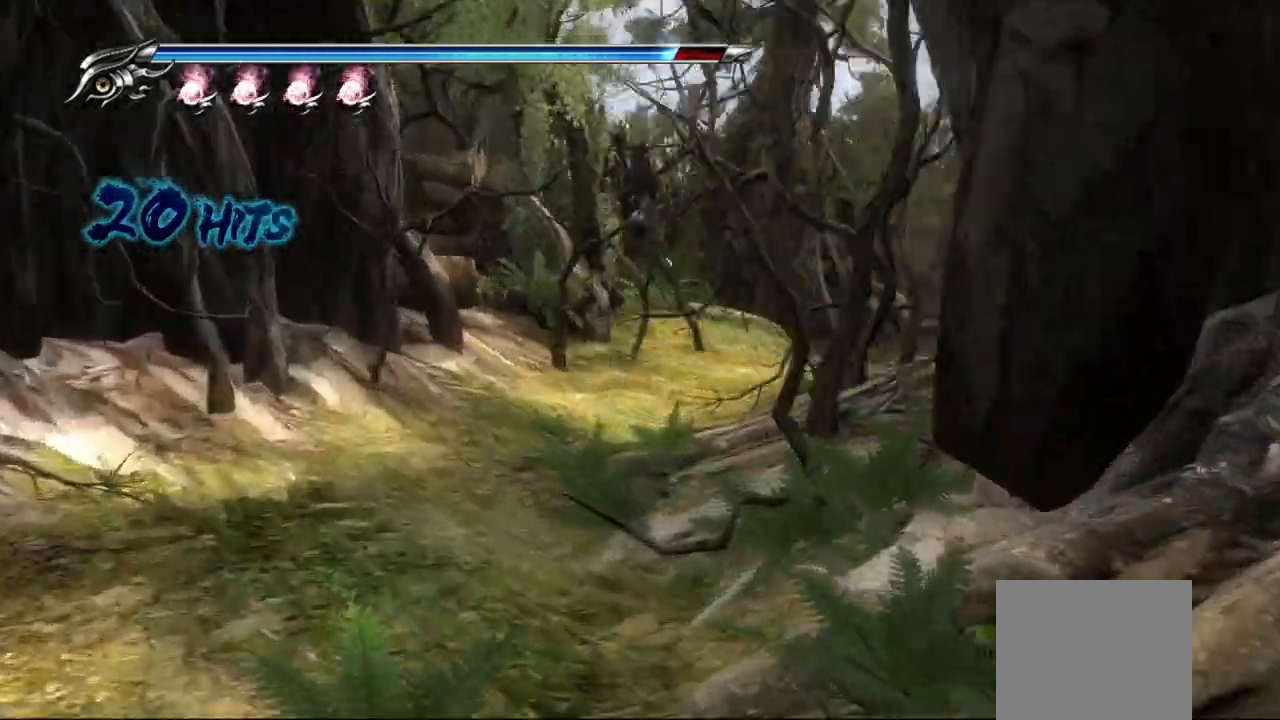
{"dt_ms": 500, "buttons": [], "left_stick": "up-right", "right_stick": "center", "events": [[217, "right_stick", "center"]]}
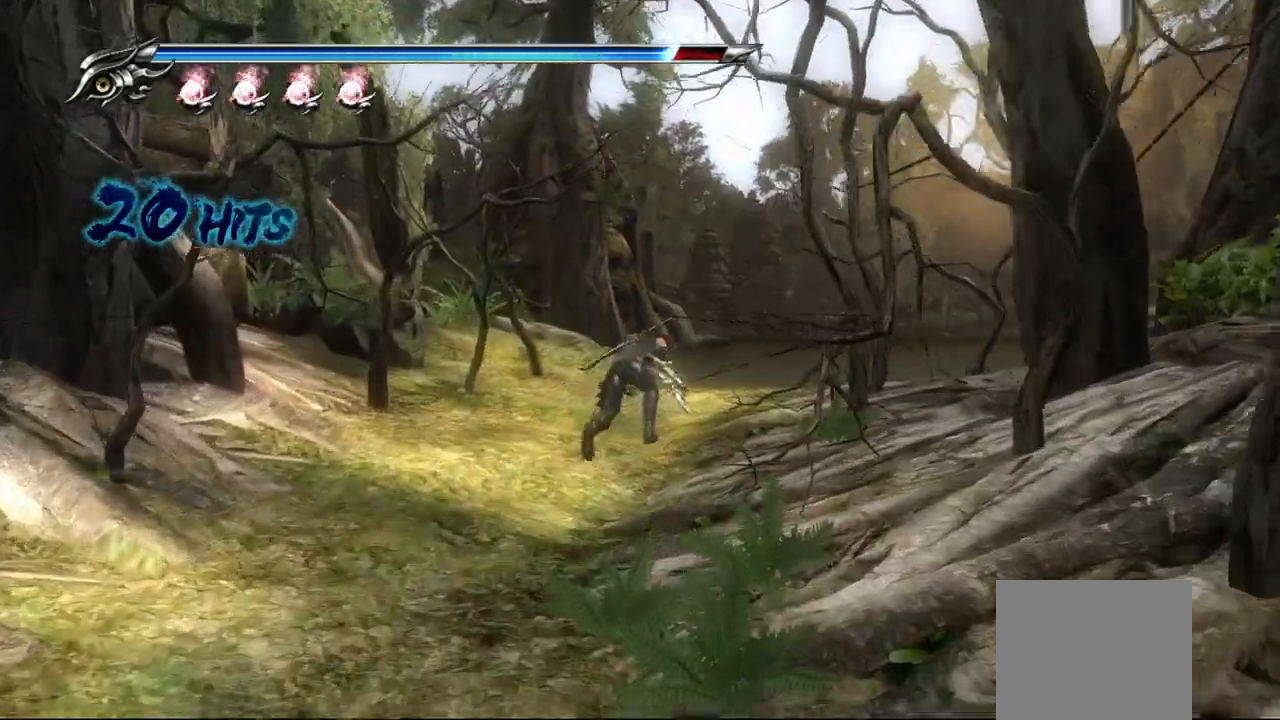
{"dt_ms": 500, "buttons": [], "left_stick": "up-right", "right_stick": "center", "events": []}
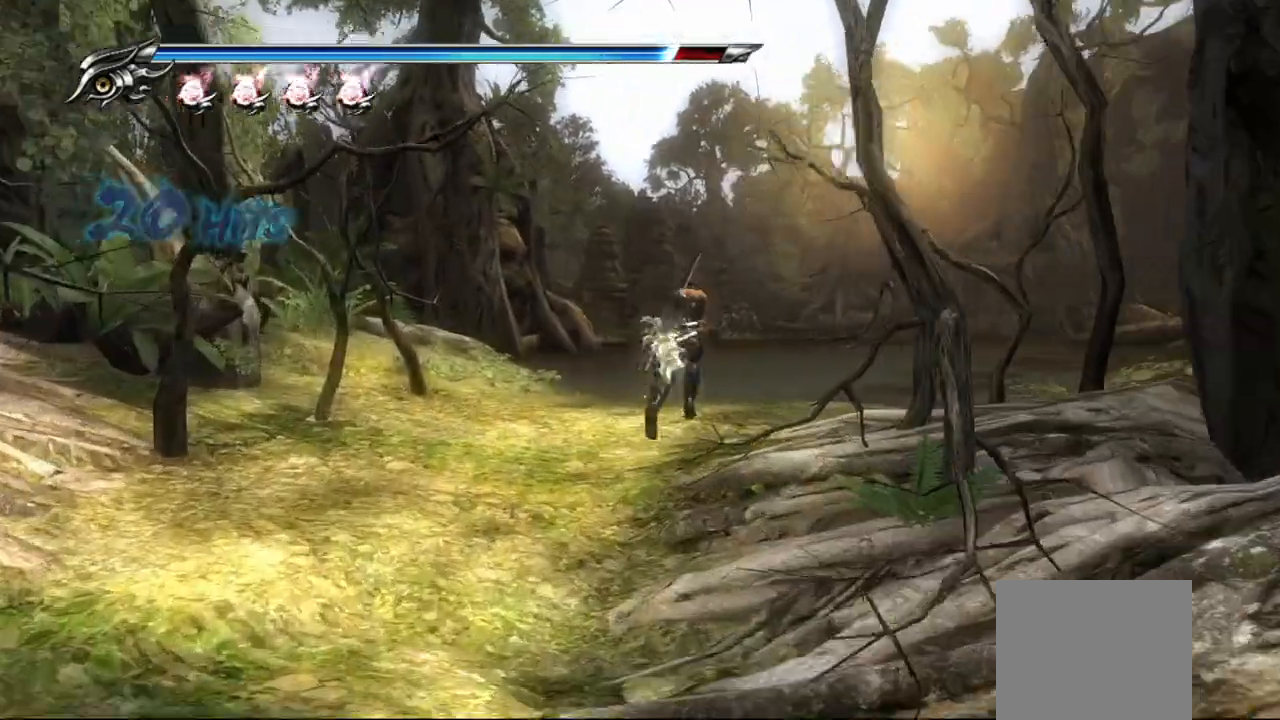
{"dt_ms": 500, "buttons": ["L2"], "left_stick": "center", "right_stick": "center", "events": [[167, "left_stick", "up"], [250, "L2", "down"], [317, "left_stick", "center"]]}
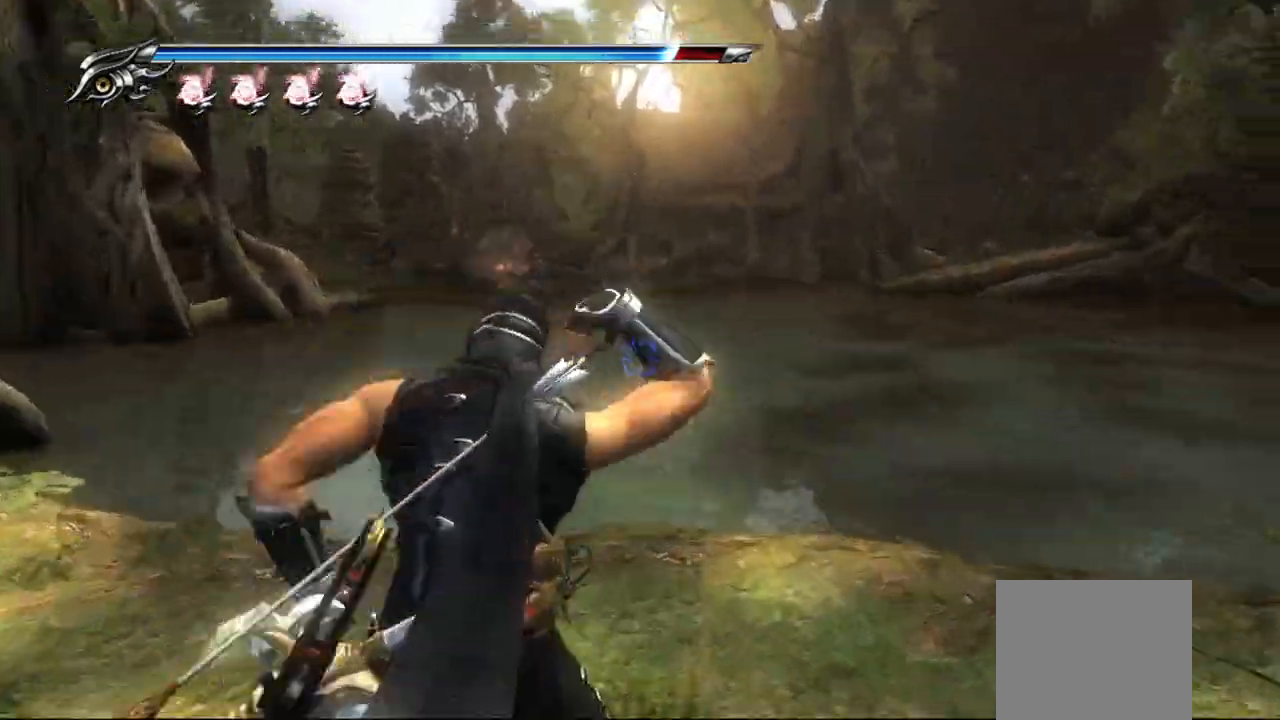
{"dt_ms": 1000, "buttons": [], "left_stick": "up", "right_stick": "center"}
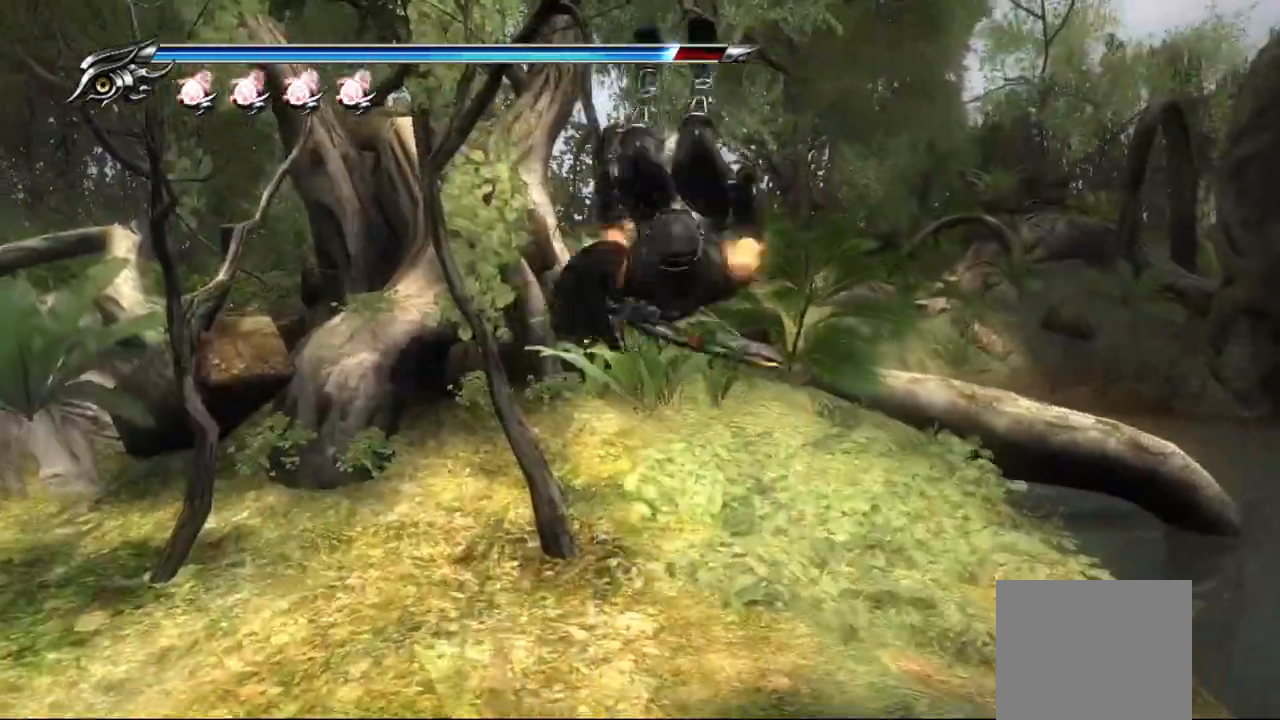
{"dt_ms": 500, "buttons": ["L2"], "left_stick": "center", "right_stick": "center", "events": [[33, "left_stick", "center"], [317, "L2", "down"]]}
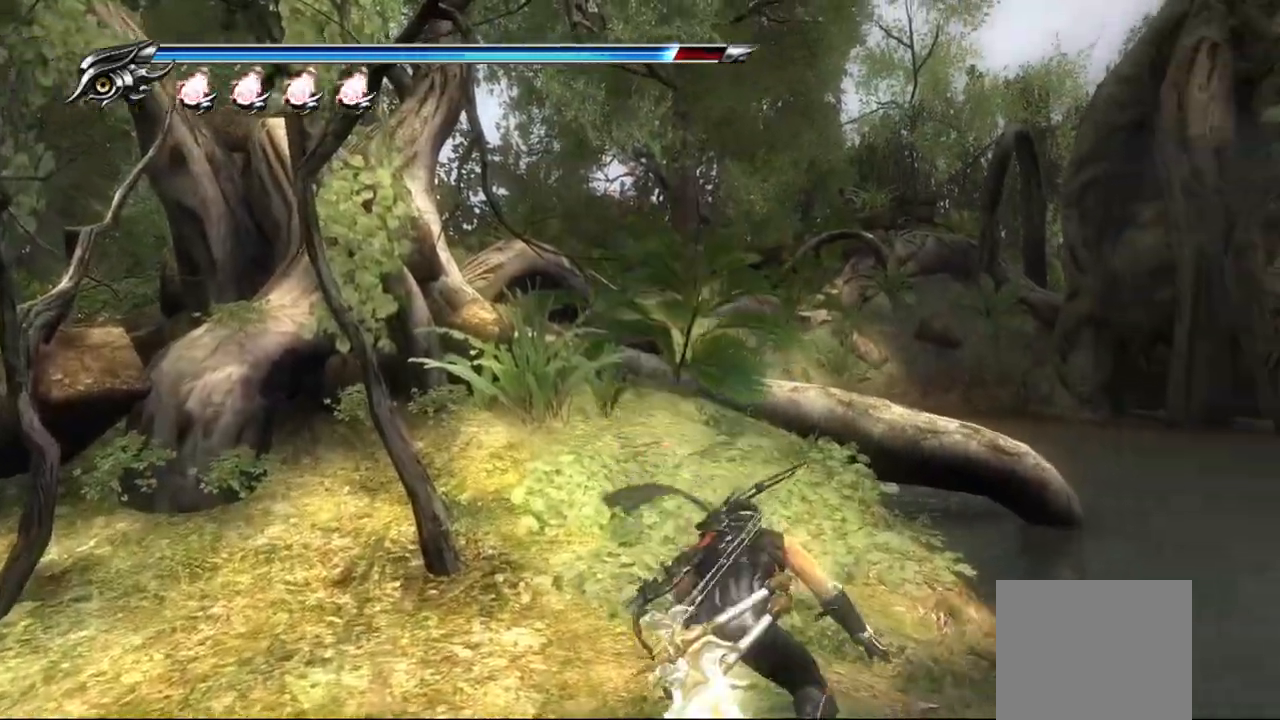
{"dt_ms": 500, "buttons": ["L2"], "left_stick": "center", "right_stick": "center", "events": []}
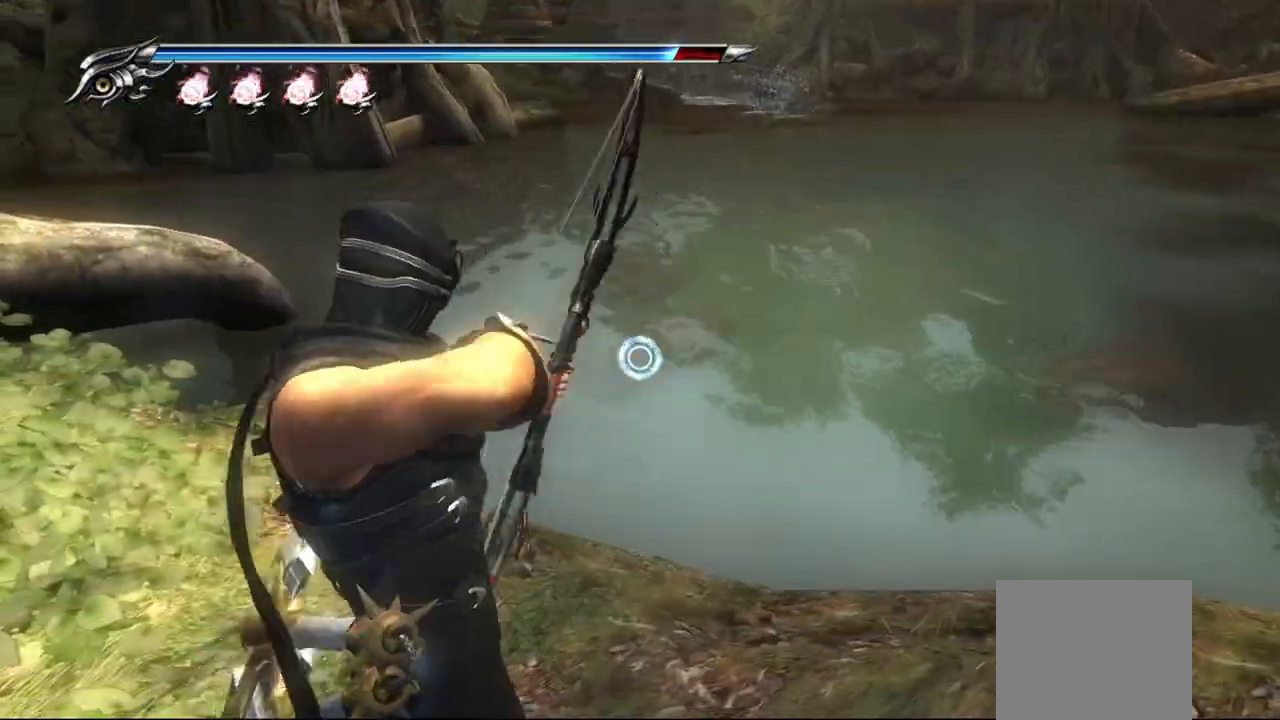
{"dt_ms": 500, "buttons": [], "left_stick": "up", "right_stick": "center", "events": [[33, "L2", "up"], [217, "CROSS", "down"], [250, "left_stick", "up"], [350, "CROSS", "up"], [417, "CROSS", "down"], [483, "CROSS", "up"]]}
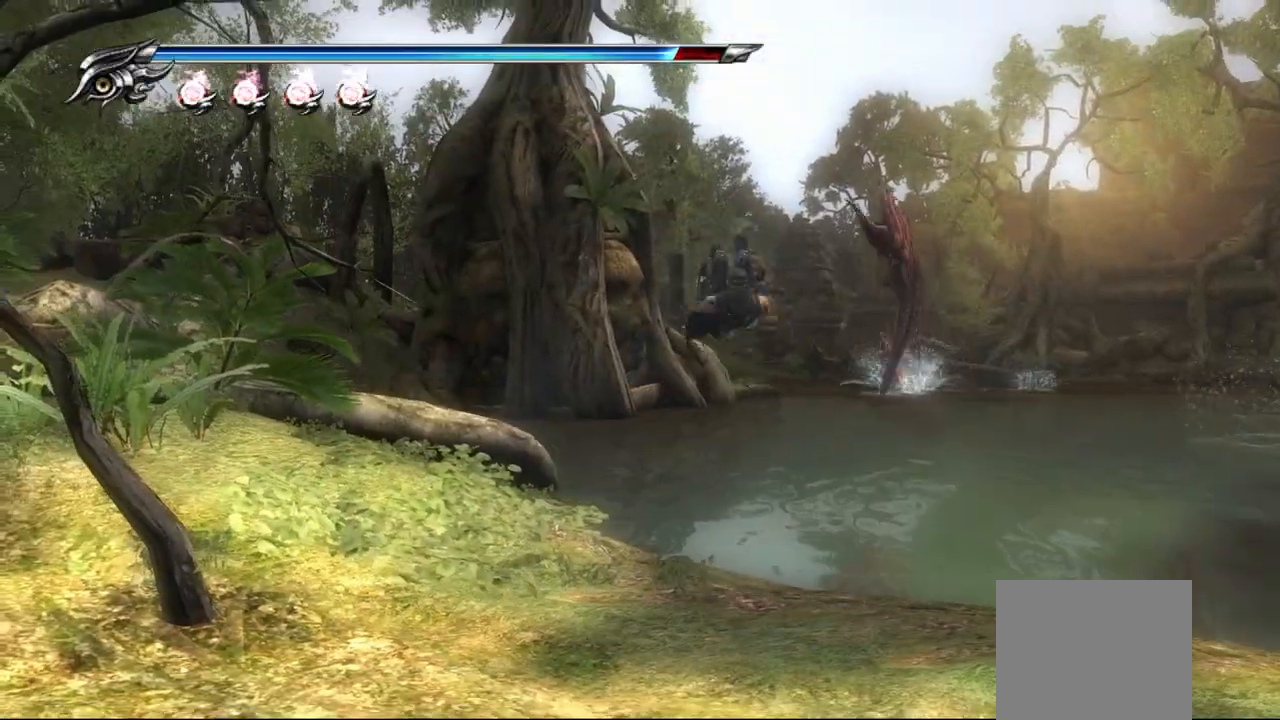
{"dt_ms": 500, "buttons": ["CROSS"], "left_stick": "up-right", "right_stick": "center", "events": [[67, "CROSS", "down"], [67, "left_stick", "up-right"], [133, "CROSS", "up"], [200, "CROSS", "down"], [267, "CROSS", "up"], [333, "CROSS", "down"], [400, "CROSS", "up"], [500, "CROSS", "down"]]}
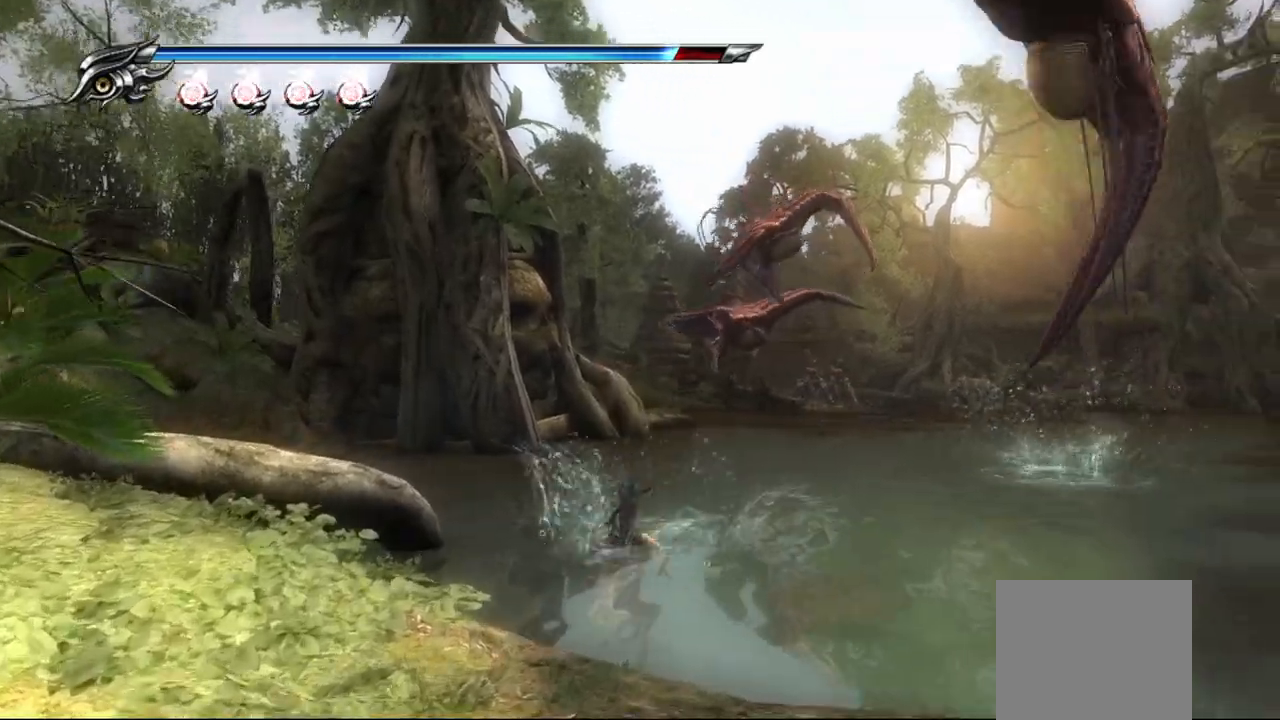
{"dt_ms": 500, "buttons": [], "left_stick": "up-right", "right_stick": "center", "events": [[33, "CROSS", "up"], [117, "CROSS", "down"], [183, "CROSS", "up"], [267, "CROSS", "down"], [333, "CROSS", "up"], [383, "CROSS", "down"], [467, "CROSS", "up"]]}
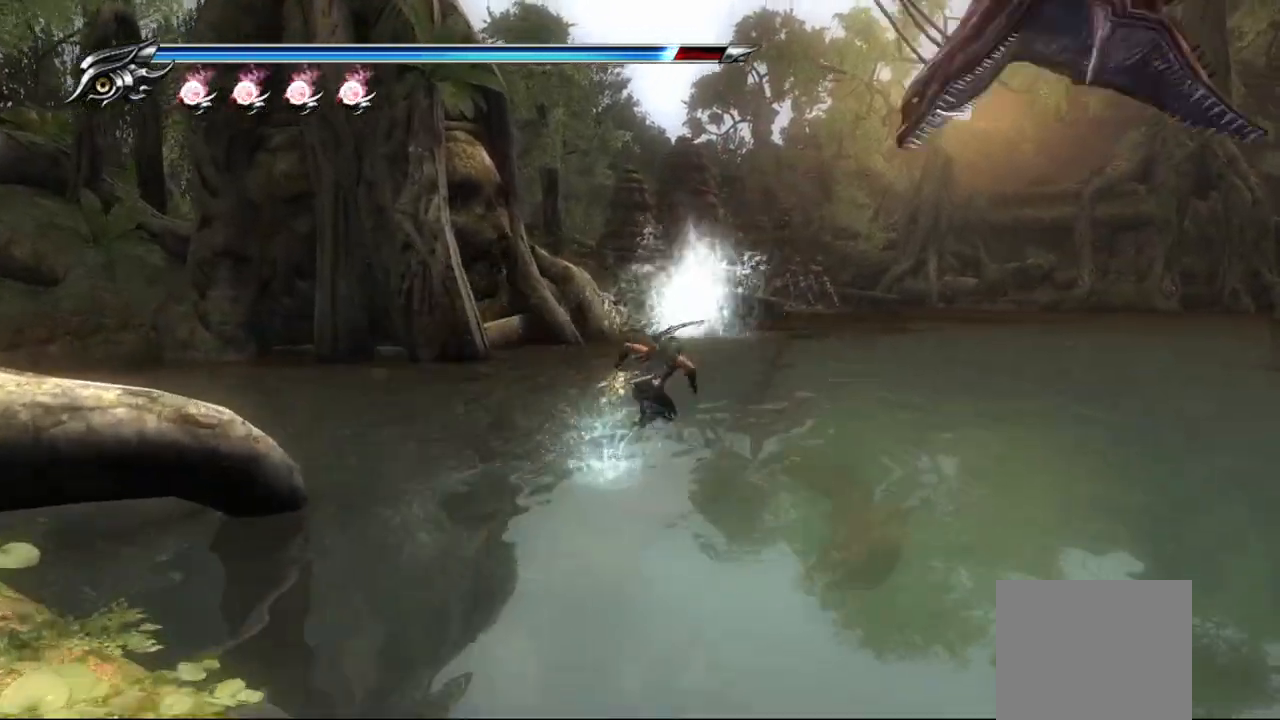
{"dt_ms": 500, "buttons": ["CROSS"], "left_stick": "up-right", "right_stick": "center", "events": [[33, "CROSS", "down"], [100, "CROSS", "up"], [167, "CROSS", "down"], [250, "CROSS", "up"], [317, "CROSS", "down"], [383, "CROSS", "up"], [467, "CROSS", "down"]]}
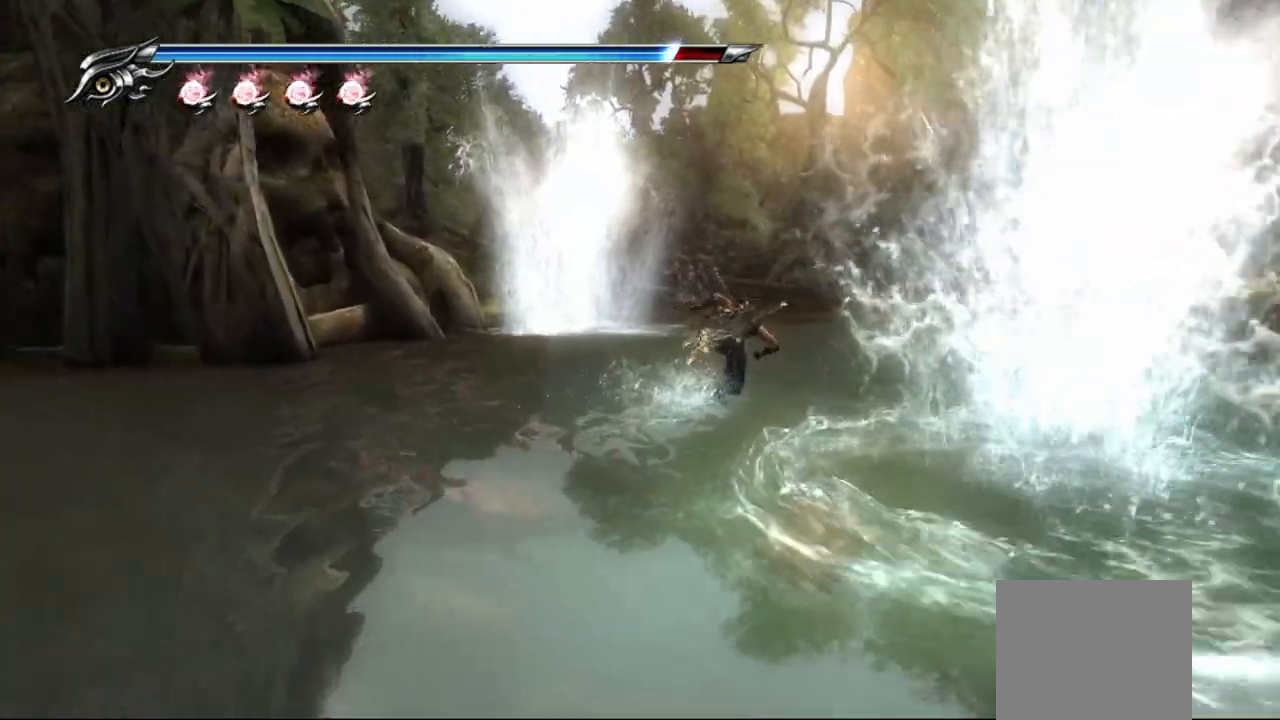
{"dt_ms": 500, "buttons": [], "left_stick": "up-right", "right_stick": "center", "events": [[33, "CROSS", "up"], [100, "CROSS", "down"], [183, "CROSS", "up"], [267, "CROSS", "down"], [317, "CROSS", "up"], [400, "CROSS", "down"], [467, "CROSS", "up"]]}
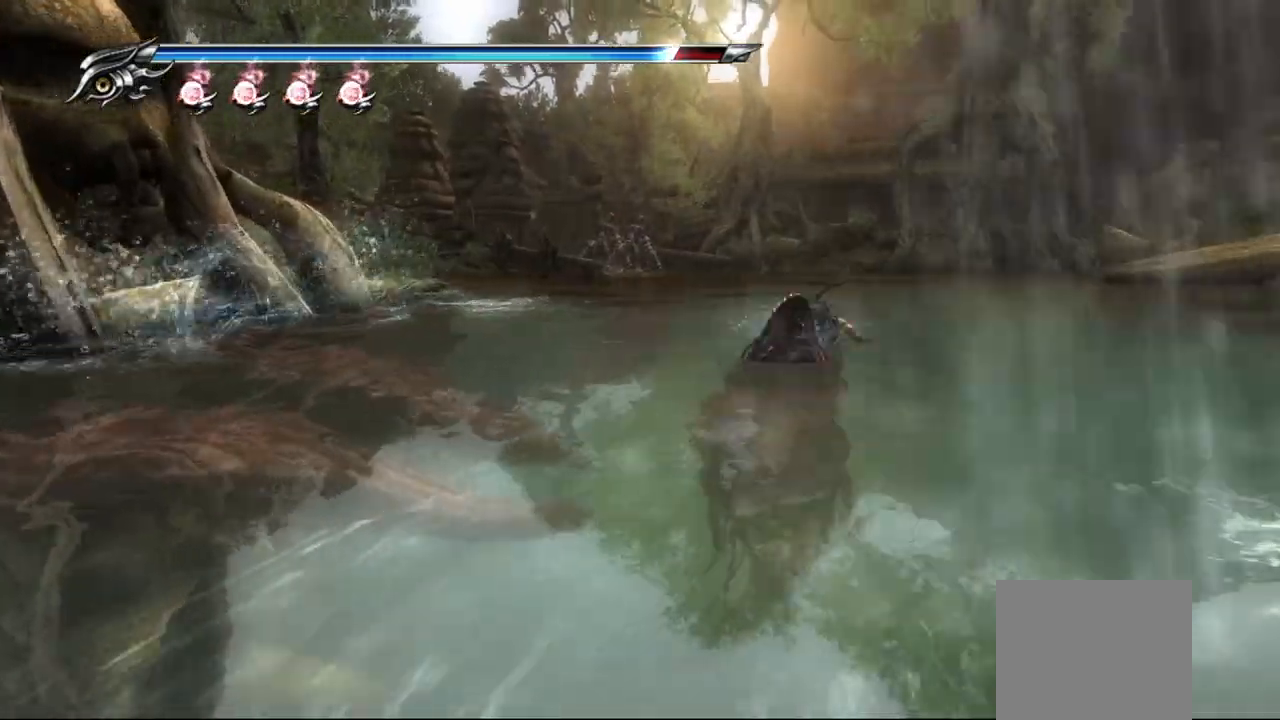
{"dt_ms": 500, "buttons": ["CROSS"], "left_stick": "up-right", "right_stick": "center", "events": [[33, "CROSS", "down"], [117, "CROSS", "up"], [167, "CROSS", "down"], [250, "CROSS", "up"], [317, "CROSS", "down"], [417, "CROSS", "up"], [483, "CROSS", "down"]]}
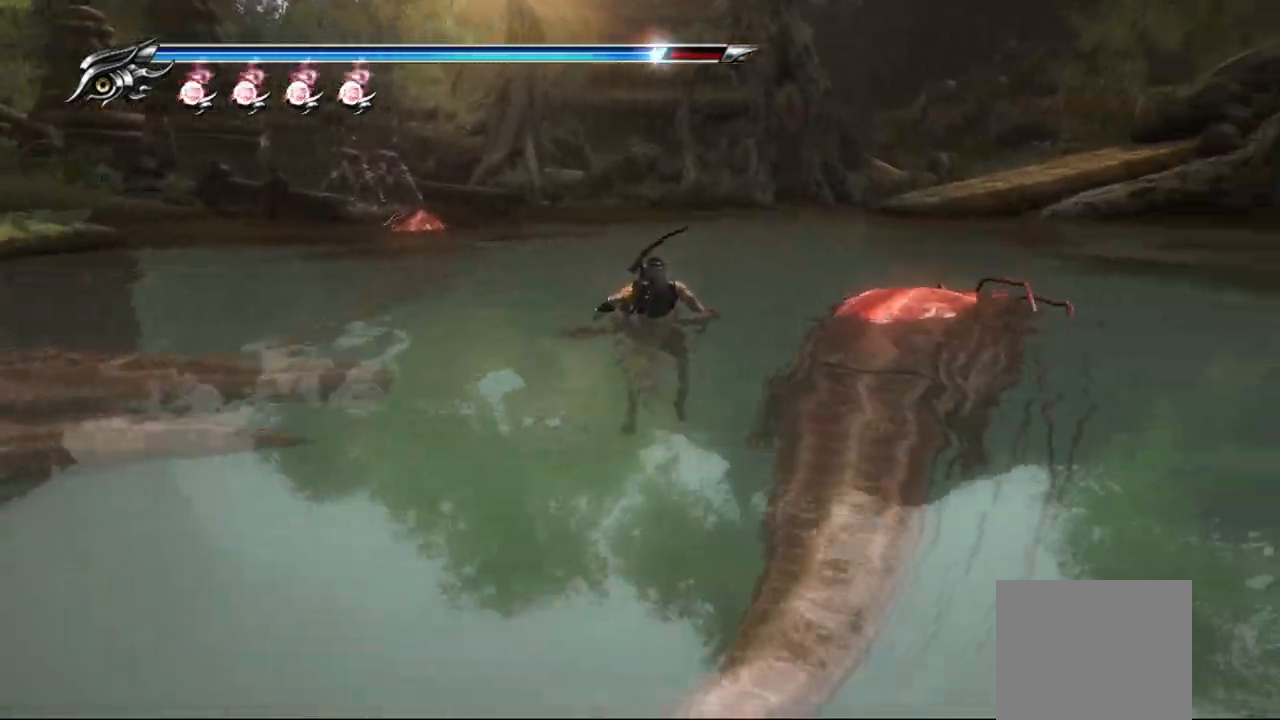
{"dt_ms": 500, "buttons": [], "left_stick": "up", "right_stick": "center", "events": [[50, "CROSS", "up"], [67, "left_stick", "up"], [117, "CROSS", "down"], [200, "CROSS", "up"], [267, "CROSS", "down"], [350, "CROSS", "up"], [417, "CROSS", "down"], [483, "CROSS", "up"]]}
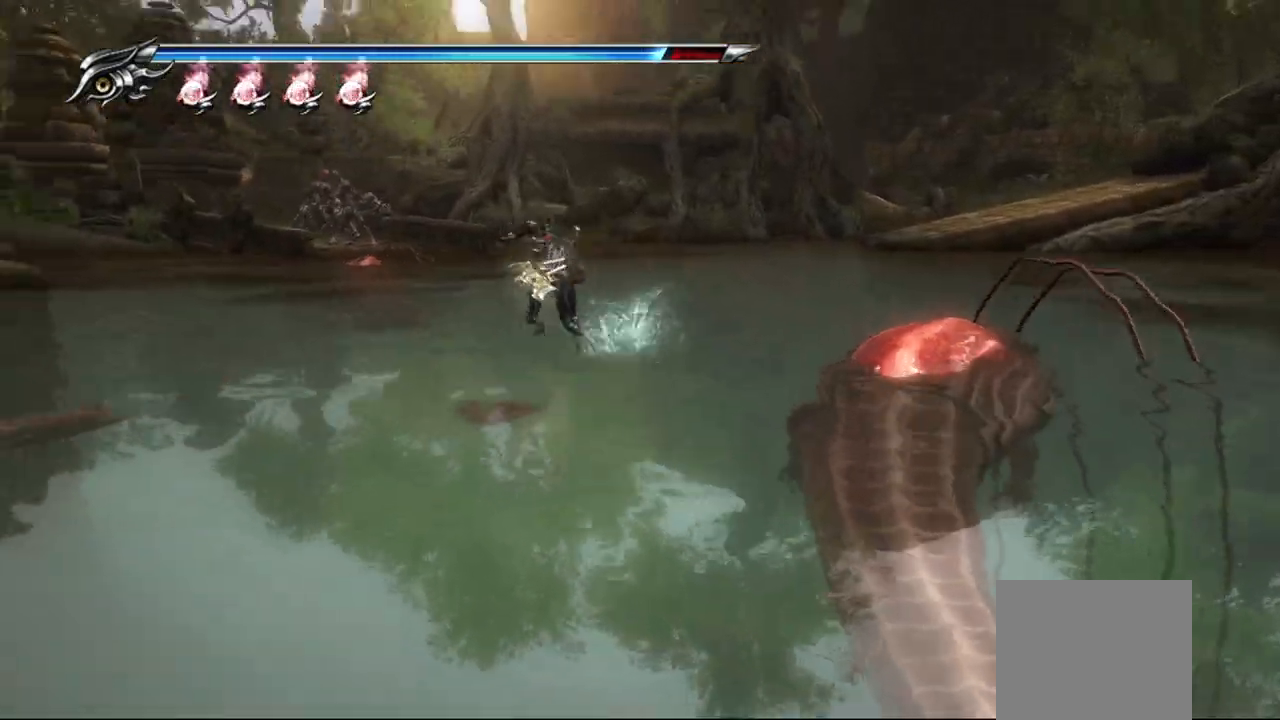
{"dt_ms": 500, "buttons": ["CROSS"], "left_stick": "left", "right_stick": "center", "events": [[67, "CROSS", "down"], [133, "CROSS", "up"], [217, "CROSS", "down"], [217, "left_stick", "left"], [267, "CROSS", "up"], [350, "CROSS", "down"], [400, "CROSS", "up"], [500, "CROSS", "down"]]}
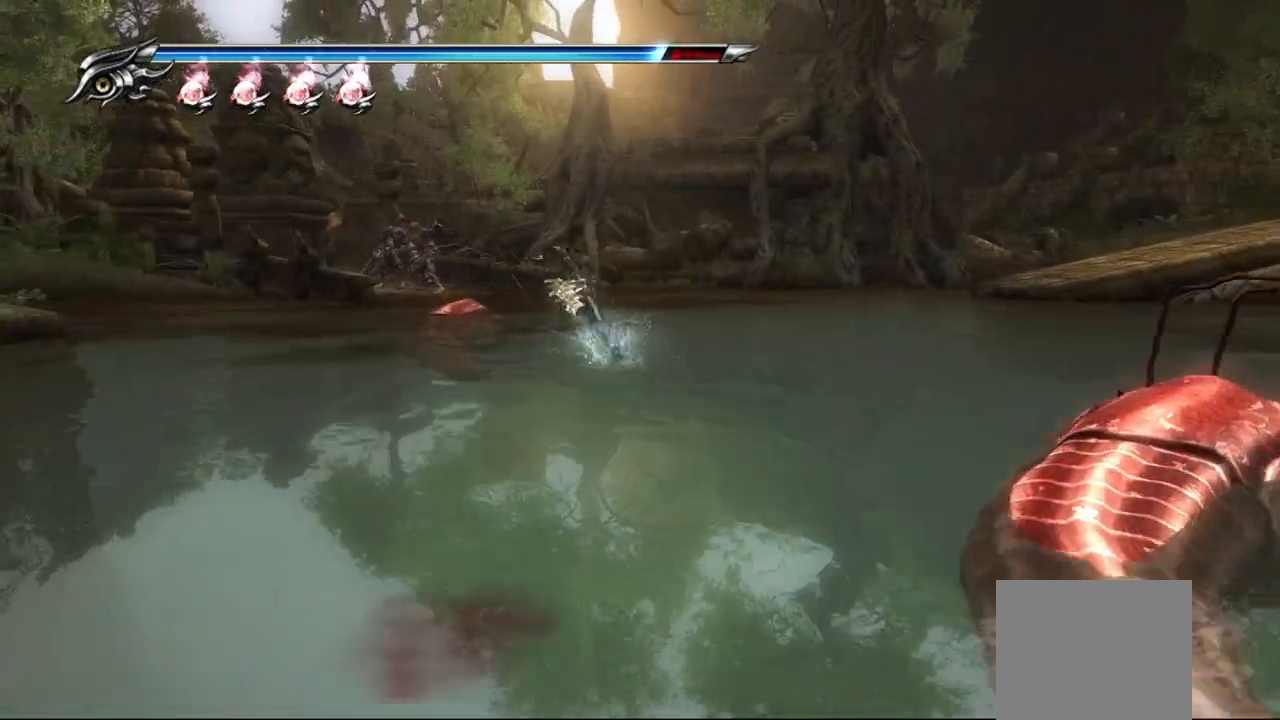
{"dt_ms": 500, "buttons": [], "left_stick": "left", "right_stick": "center", "events": [[50, "CROSS", "up"], [117, "CROSS", "down"], [217, "CROSS", "up"], [283, "CROSS", "down"], [367, "CROSS", "up"], [450, "CROSS", "down"], [500, "CROSS", "up"]]}
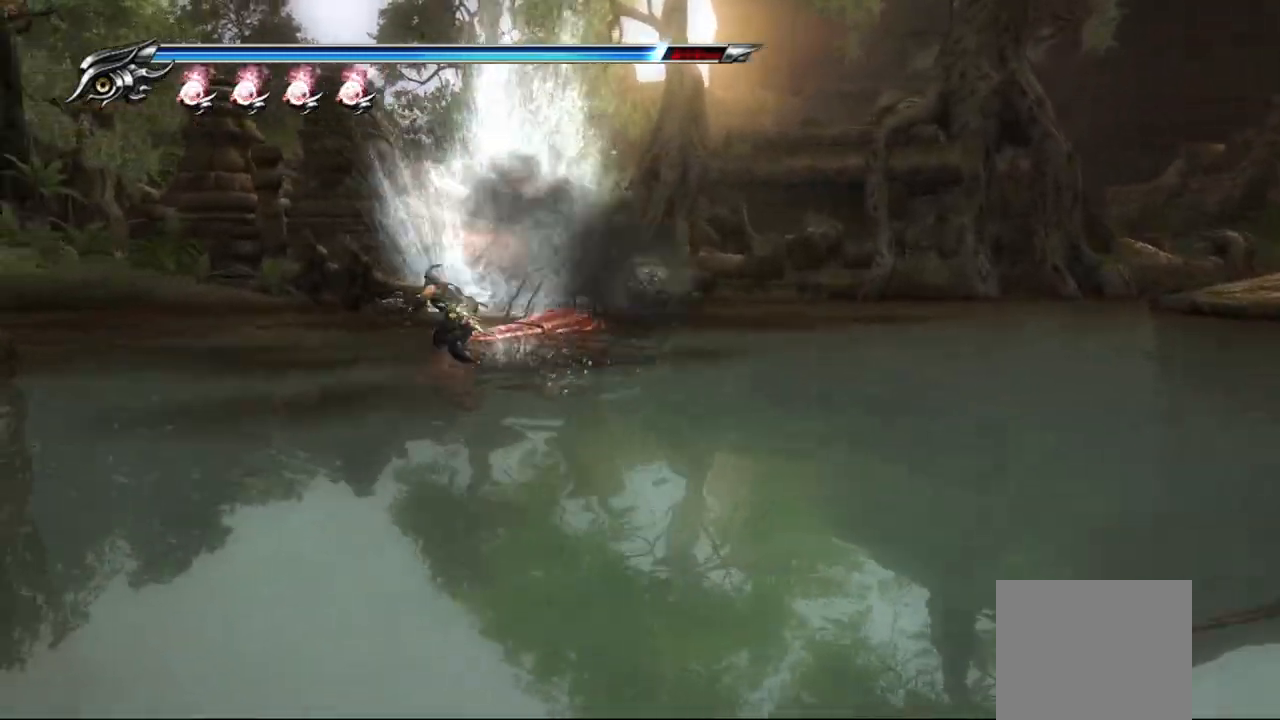
{"dt_ms": 500, "buttons": [], "left_stick": "up-left", "right_stick": "center", "events": [[83, "CROSS", "down"], [167, "CROSS", "up"], [233, "CROSS", "down"], [350, "CROSS", "up"], [400, "CROSS", "down"], [483, "CROSS", "up"], [500, "left_stick", "up-left"]]}
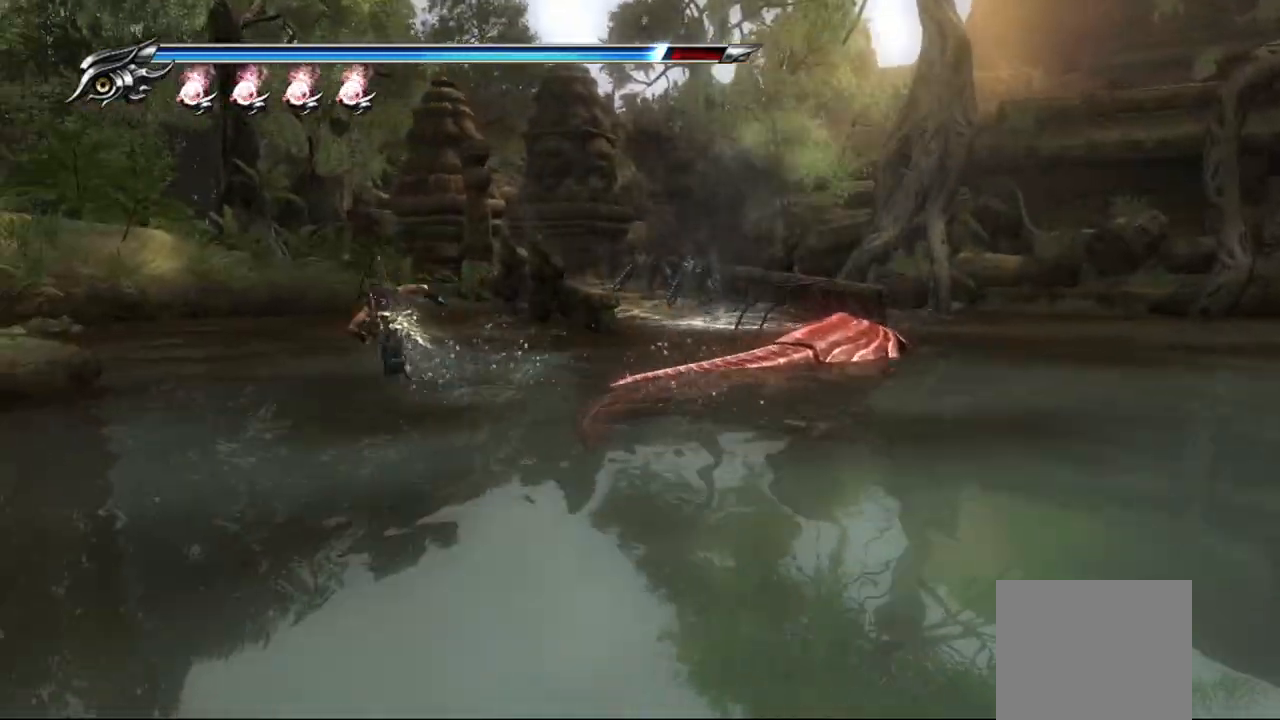
{"dt_ms": 500, "buttons": ["CROSS"], "left_stick": "up-right", "right_stick": "center", "events": [[50, "CROSS", "down"], [133, "CROSS", "up"], [200, "CROSS", "down"], [267, "CROSS", "up"], [283, "left_stick", "up-right"], [350, "CROSS", "down"], [433, "CROSS", "up"], [500, "CROSS", "down"]]}
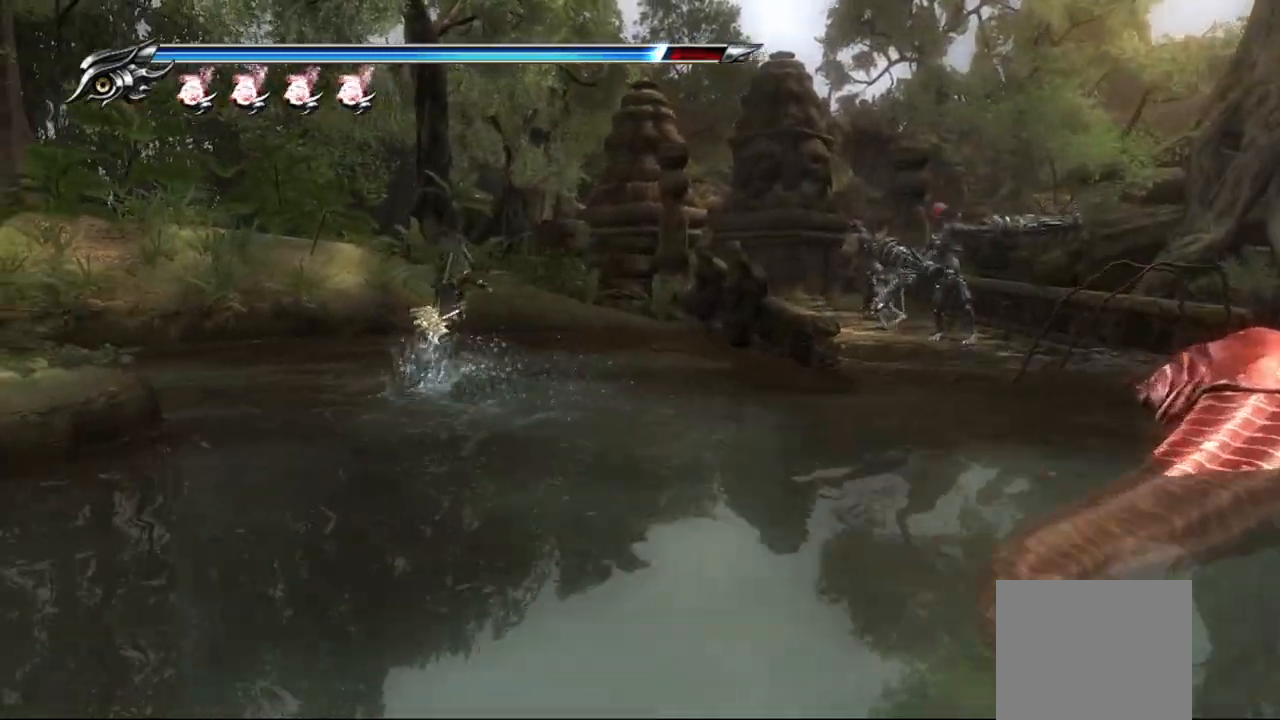
{"dt_ms": 500, "buttons": ["CROSS"], "left_stick": "right", "right_stick": "center", "events": [[83, "CROSS", "up"], [83, "left_stick", "right"], [167, "CROSS", "down"], [217, "CROSS", "up"], [317, "CROSS", "down"], [383, "CROSS", "up"], [467, "CROSS", "down"]]}
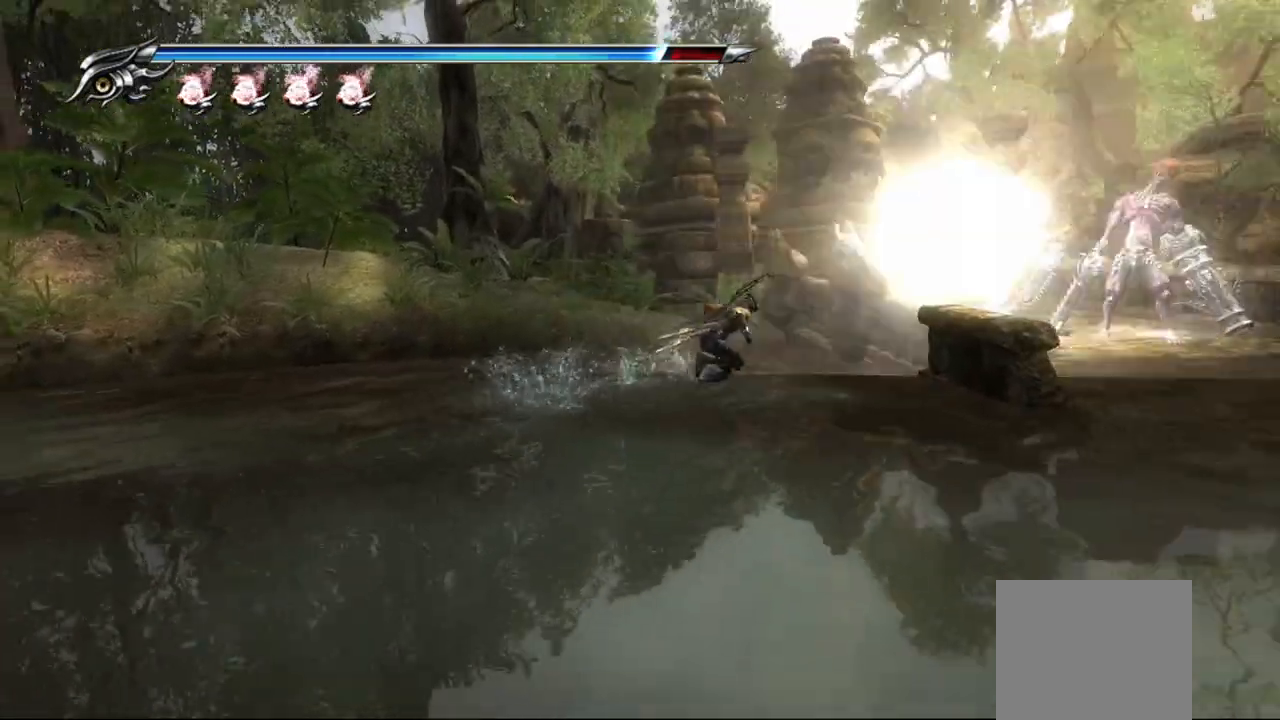
{"dt_ms": 500, "buttons": [], "left_stick": "right", "right_stick": "center", "events": [[33, "CROSS", "up"], [133, "CROSS", "down"], [167, "CROSS", "up"], [250, "CROSS", "down"], [317, "CROSS", "up"], [383, "CROSS", "down"], [483, "CROSS", "up"]]}
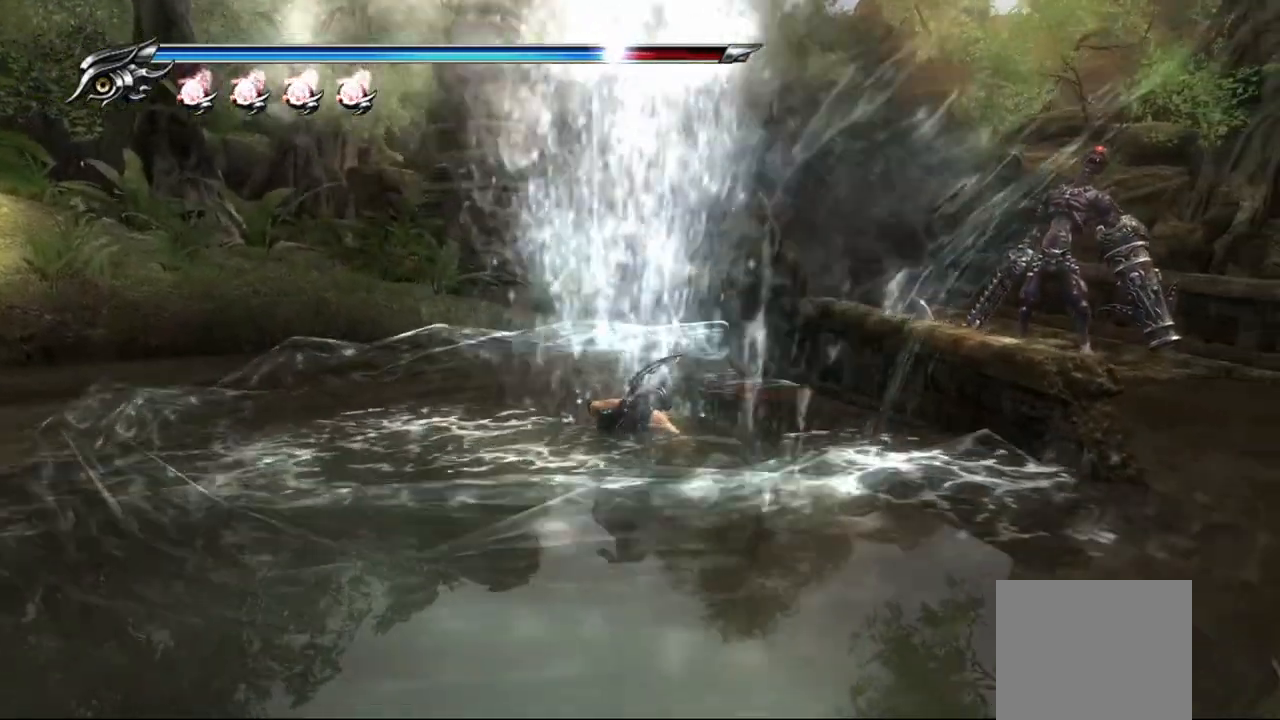
{"dt_ms": 500, "buttons": [], "left_stick": "up-right", "right_stick": "center", "events": [[50, "CROSS", "down"], [150, "CROSS", "up"], [250, "CROSS", "down"], [317, "CROSS", "up"], [450, "left_stick", "up-right"]]}
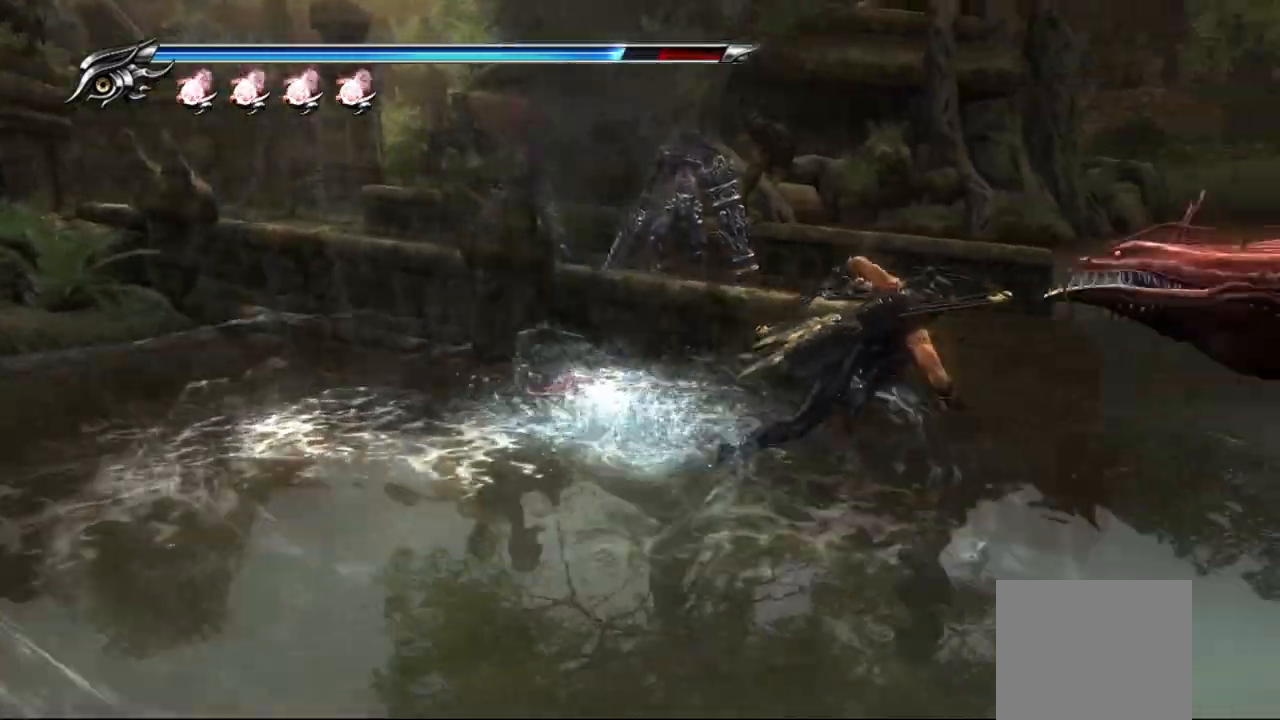
{"dt_ms": 500, "buttons": [], "left_stick": "left", "right_stick": "center", "events": [[133, "left_stick", "up"], [283, "left_stick", "up-left"], [350, "CROSS", "down"], [450, "left_stick", "left"], [467, "CROSS", "up"]]}
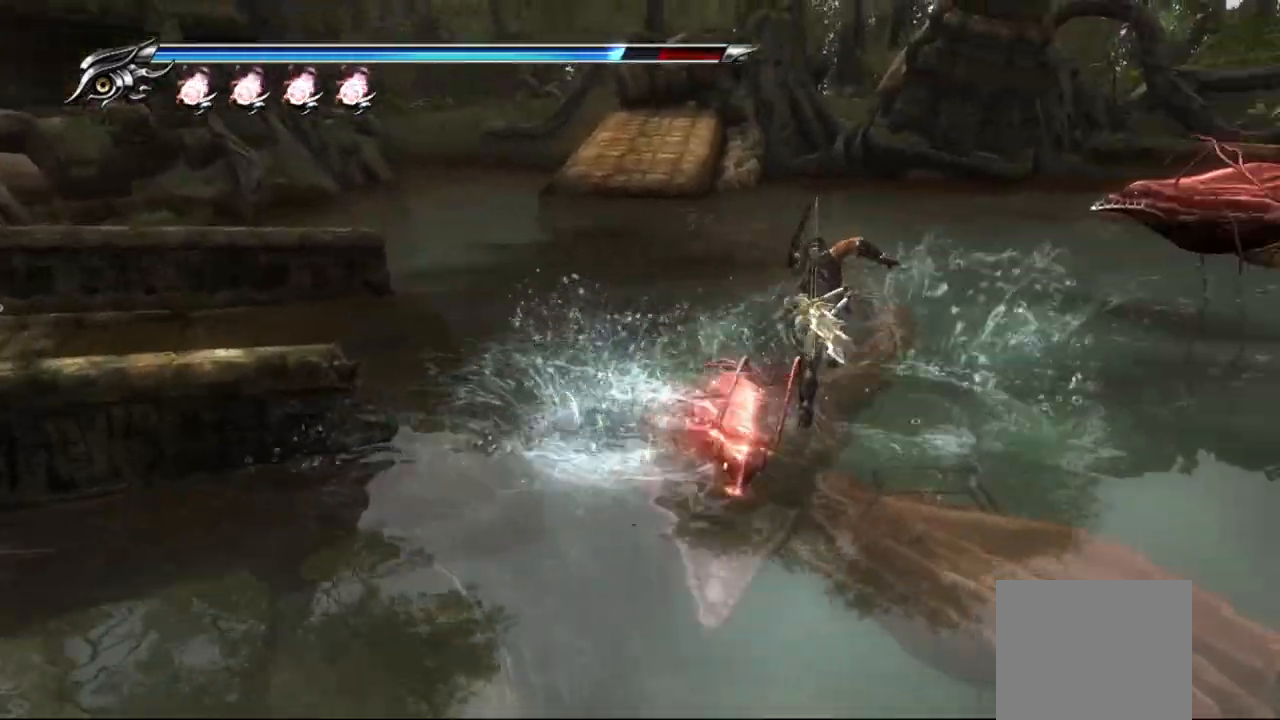
{"dt_ms": 500, "buttons": ["CROSS"], "left_stick": "left", "right_stick": "center", "events": [[283, "CROSS", "down"], [417, "CROSS", "up"], [450, "CROSS", "down"]]}
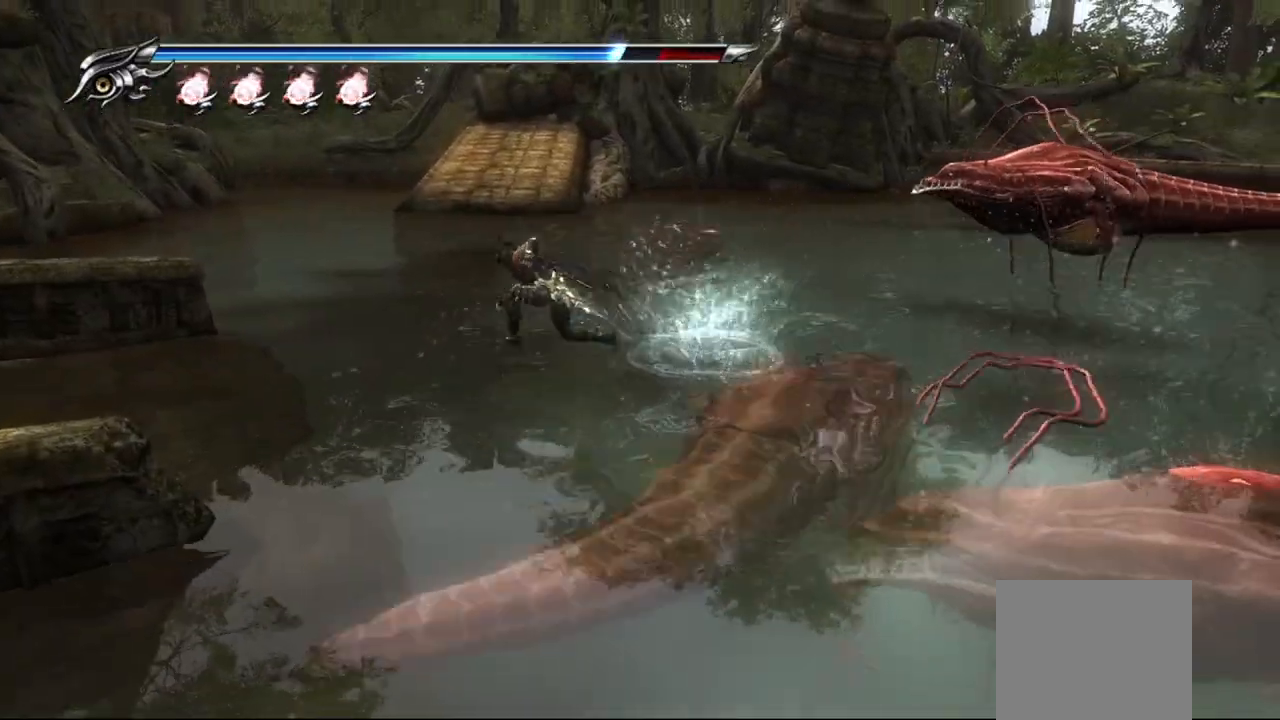
{"dt_ms": 500, "buttons": [], "left_stick": "down-left", "right_stick": "center", "events": [[33, "CROSS", "up"], [200, "left_stick", "down-left"], [217, "CROSS", "down"], [300, "CROSS", "up"]]}